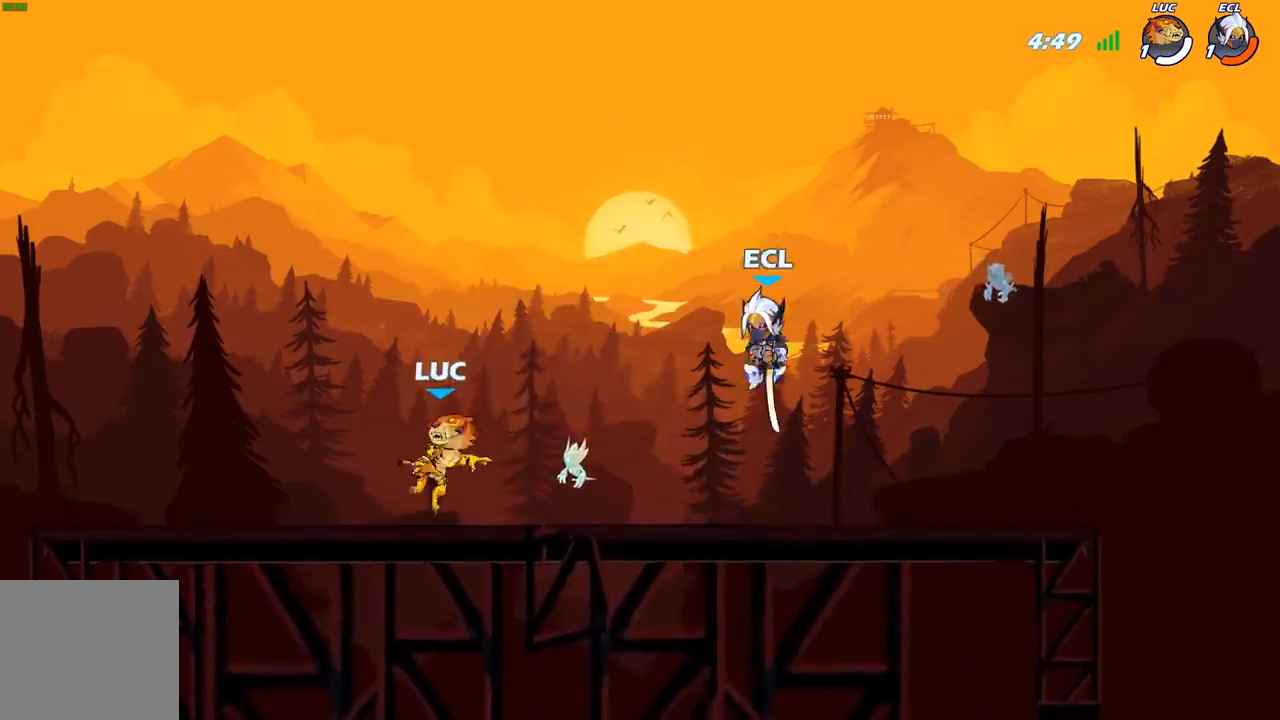
Gameplay with a controller (Xbox layout); each line is a JSON object with the inputs held at the frame after it. "events" lists button and stick changes between this image and that frame as [ms after this image, input, new state], when the widget could be followed in between.
{"buttons": [], "left_stick": "center", "right_stick": "center", "events": [[300, "left_stick", "right"], [450, "left_stick", "center"]]}
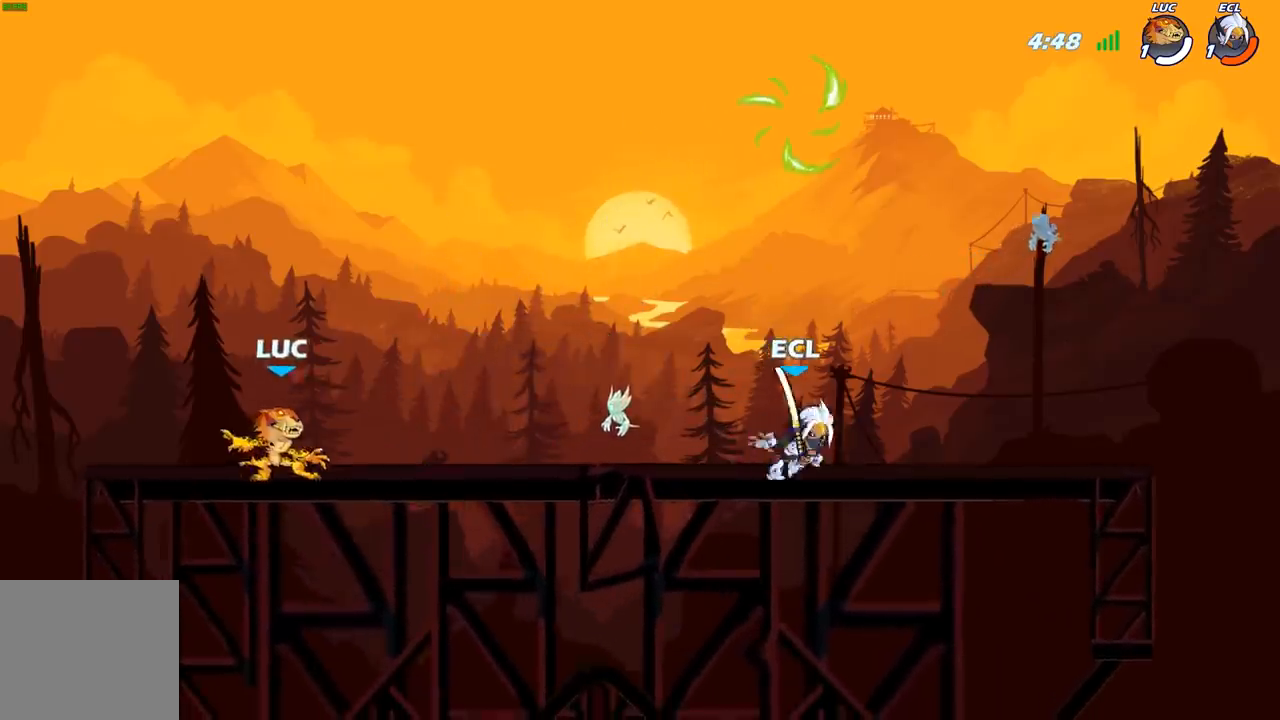
{"buttons": [], "left_stick": "left", "right_stick": "center", "events": [[117, "left_stick", "right"], [283, "left_stick", "center"], [383, "left_stick", "left"]]}
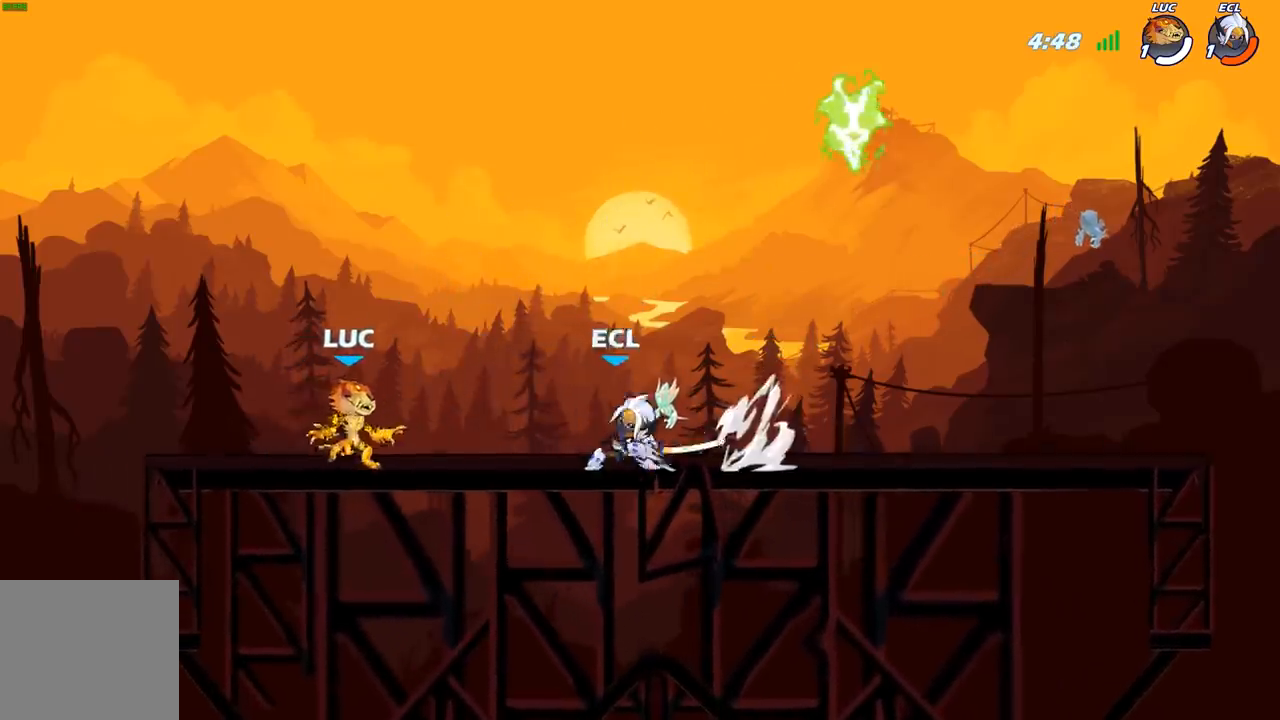
{"buttons": ["A", "R2"], "left_stick": "center", "right_stick": "center", "events": [[233, "left_stick", "right"], [450, "A", "down"], [450, "R2", "down"], [500, "left_stick", "center"]]}
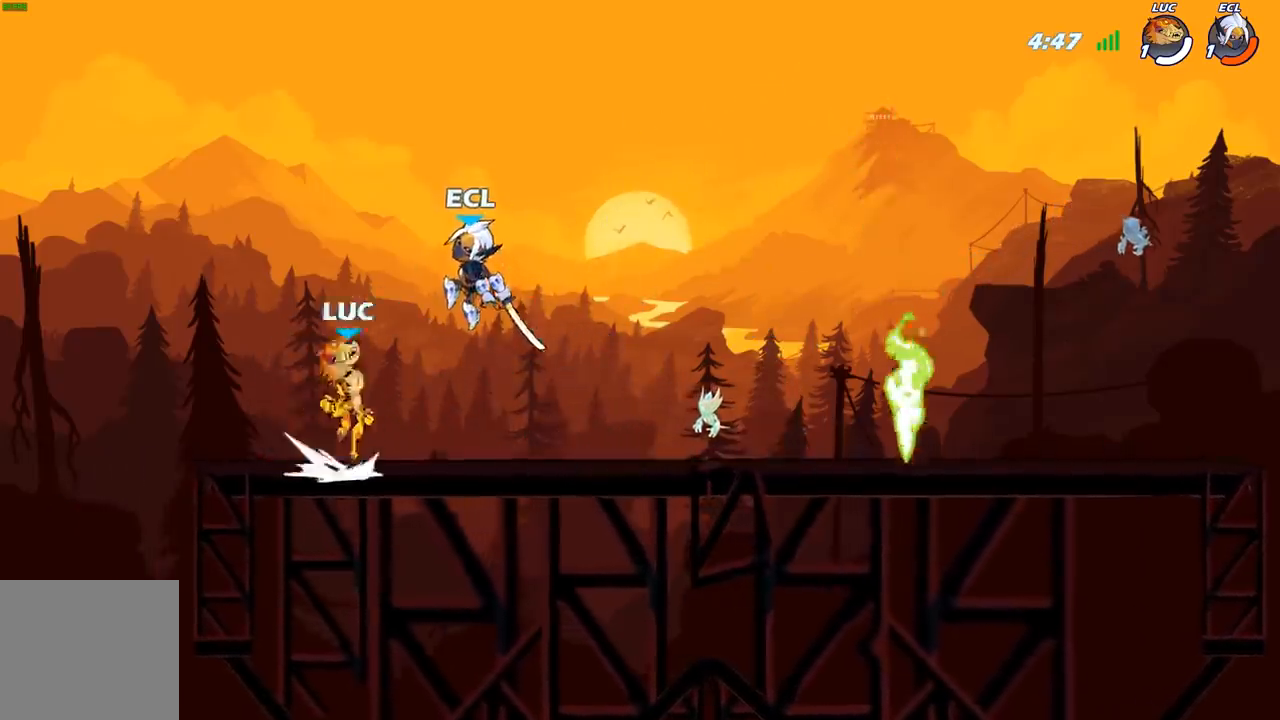
{"buttons": [], "left_stick": "right", "right_stick": "center", "events": [[17, "R2", "up"], [33, "X", "down"], [67, "A", "up"], [100, "X", "up"], [433, "left_stick", "right"]]}
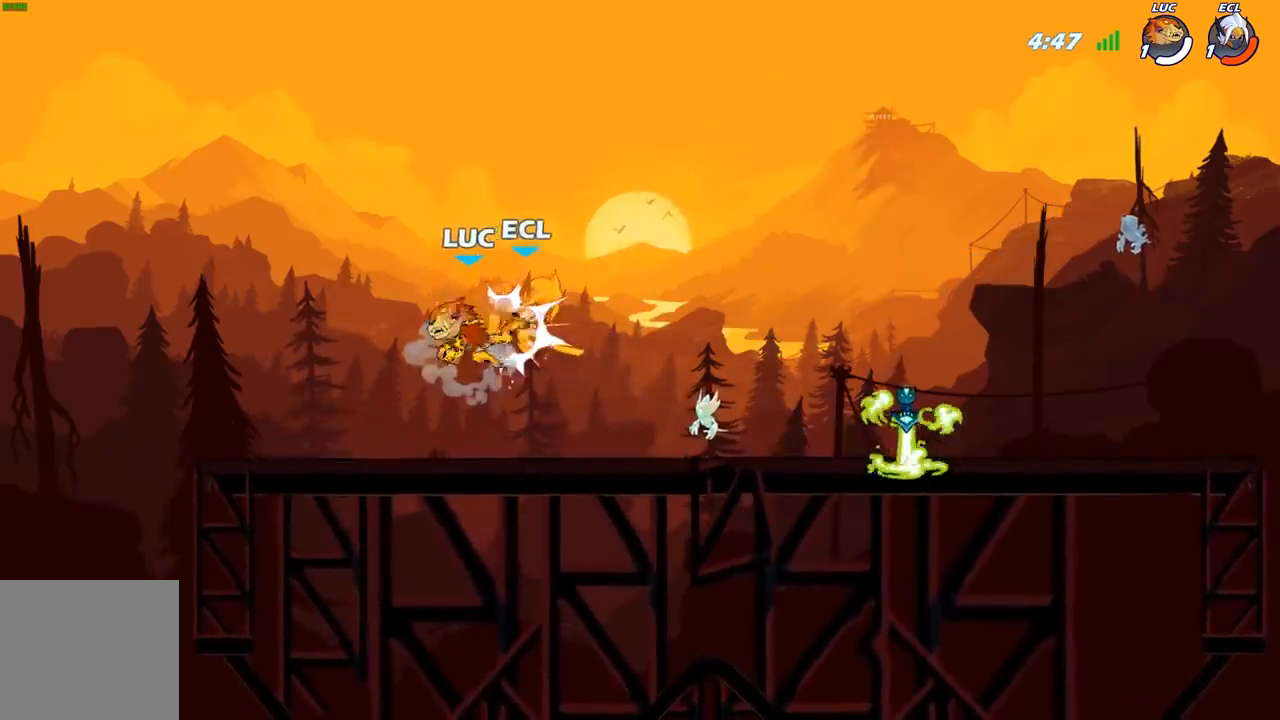
{"buttons": [], "left_stick": "right", "right_stick": "center", "events": []}
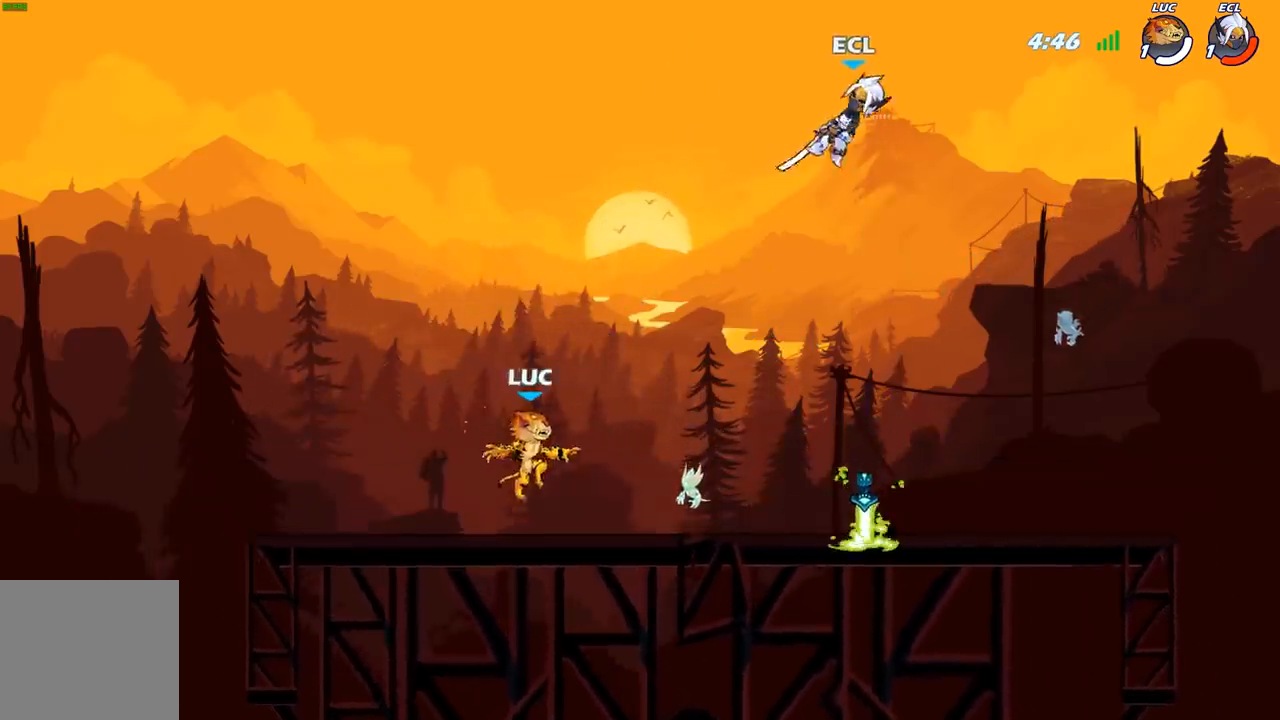
{"buttons": ["R1"], "left_stick": "down-right", "right_stick": "center", "events": [[117, "R2", "down"], [133, "A", "down"], [217, "A", "up"], [217, "R2", "up"], [250, "left_stick", "down"], [417, "left_stick", "down-right"], [483, "R1", "down"]]}
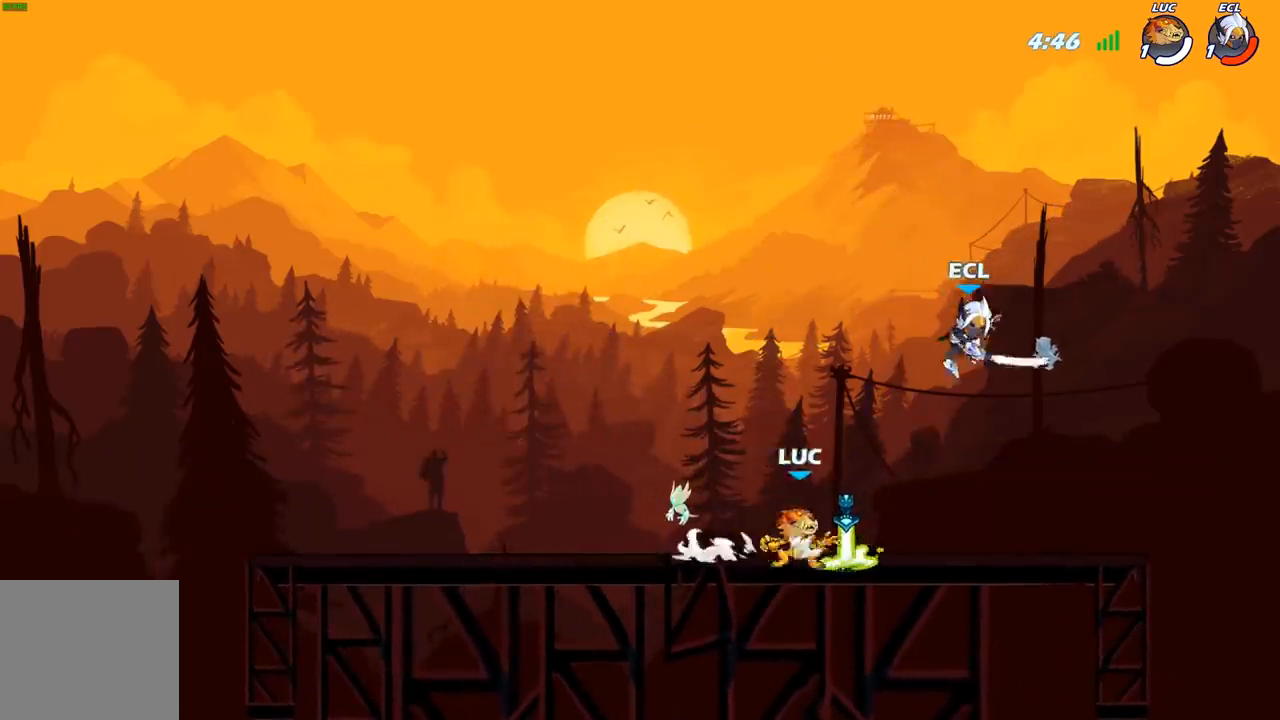
{"buttons": [], "left_stick": "down-right", "right_stick": "center", "events": [[17, "left_stick", "down-left"], [67, "R1", "up"], [100, "A", "down"], [100, "left_stick", "left"], [150, "R2", "down"], [217, "A", "up"], [283, "R2", "up"], [433, "left_stick", "down-right"]]}
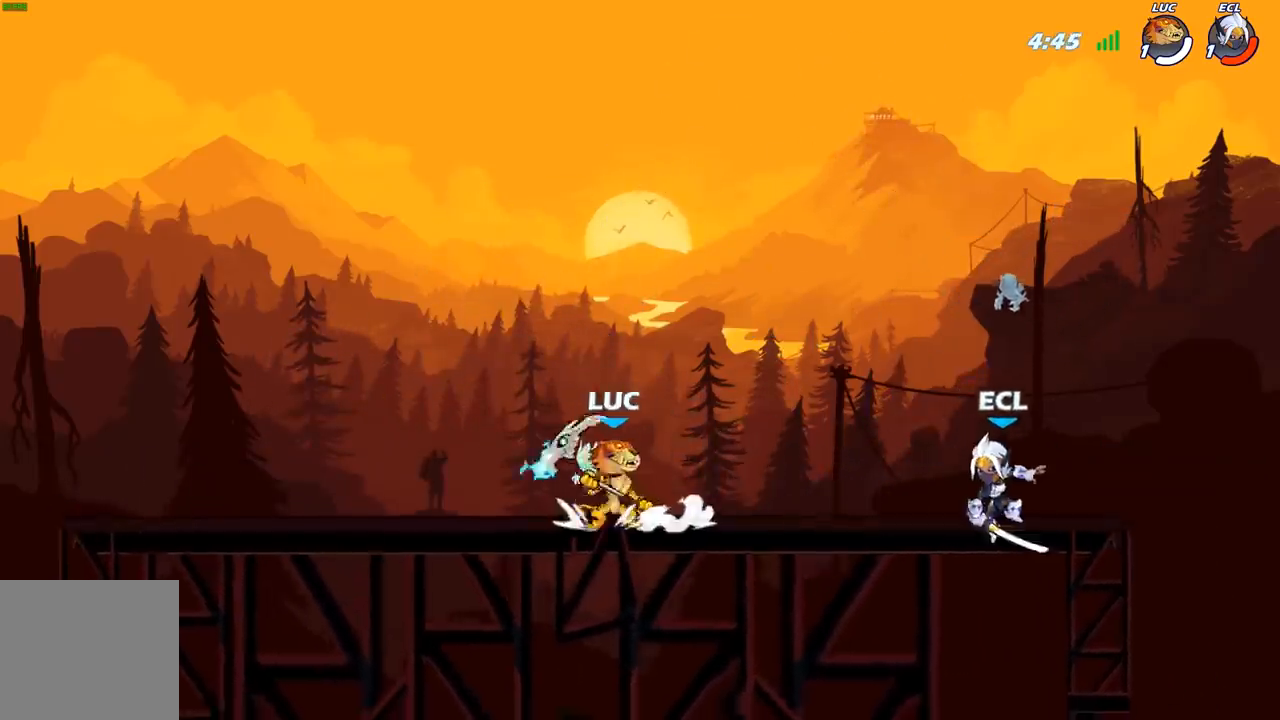
{"buttons": [], "left_stick": "right", "right_stick": "center", "events": [[33, "left_stick", "right"], [117, "R2", "down"], [200, "X", "down"], [233, "R2", "up"], [333, "X", "up"]]}
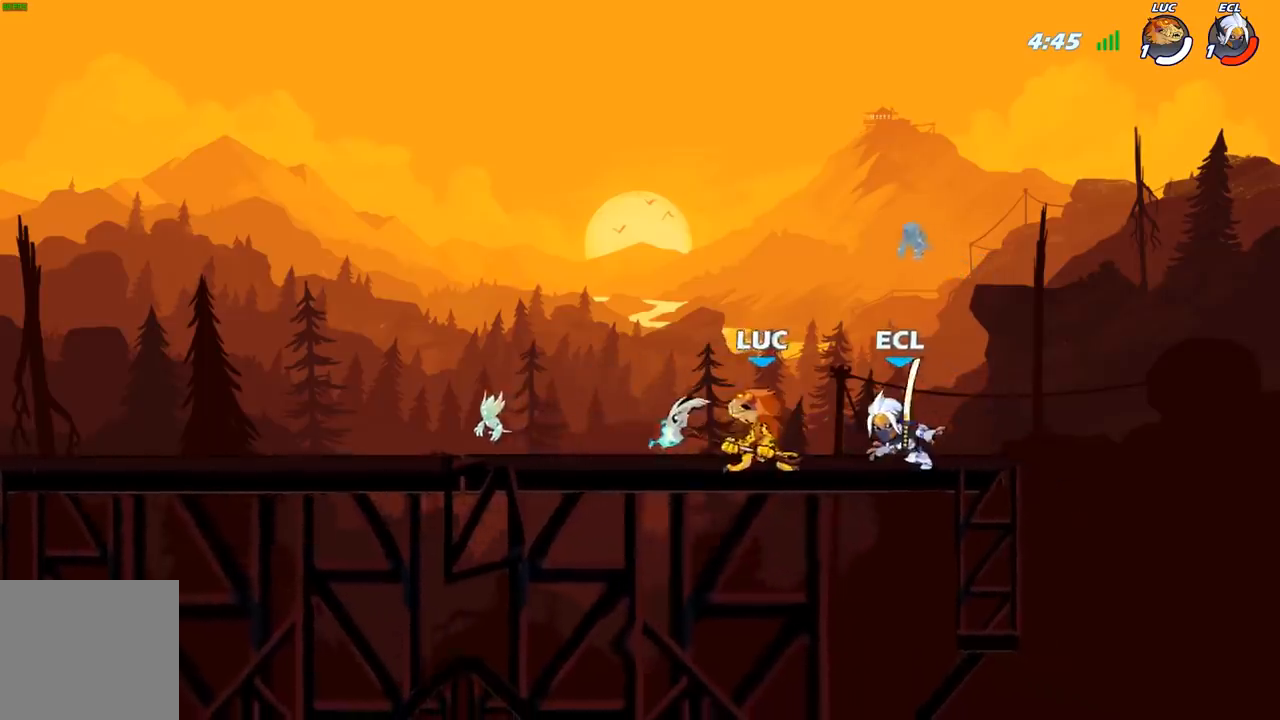
{"buttons": [], "left_stick": "center", "right_stick": "center", "events": [[250, "X", "down"], [250, "left_stick", "center"], [333, "X", "up"]]}
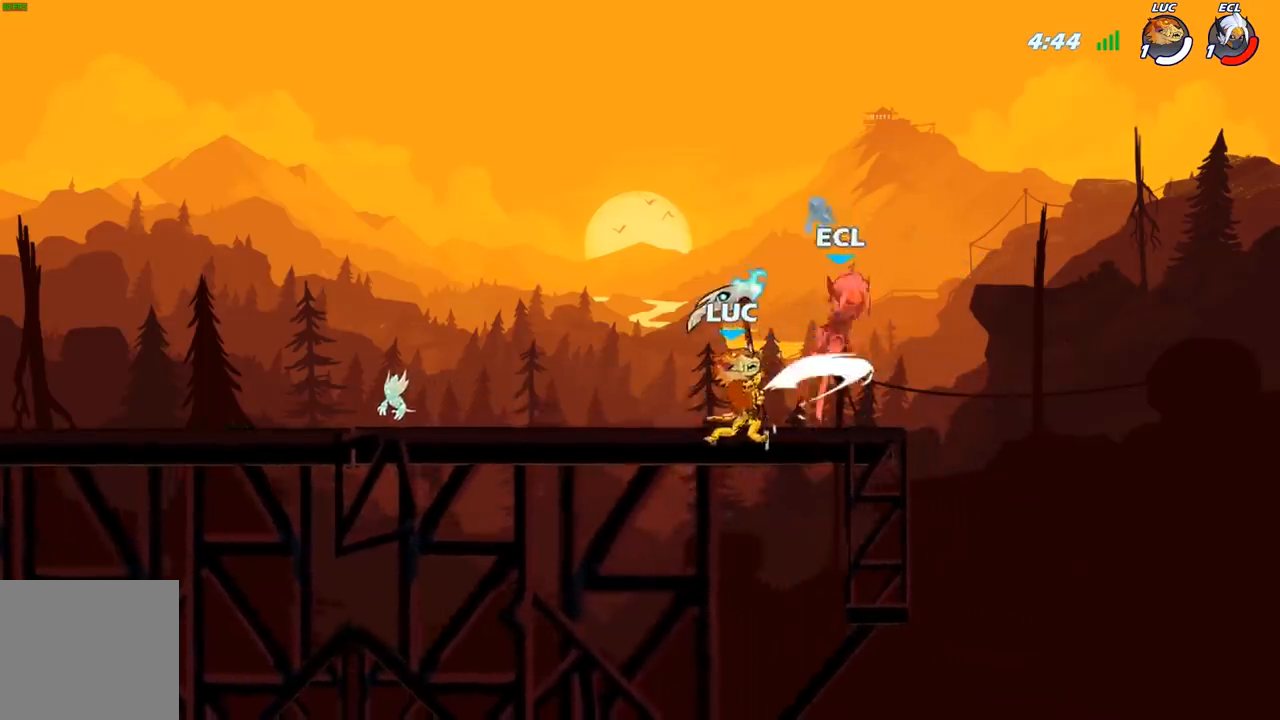
{"buttons": [], "left_stick": "right", "right_stick": "center", "events": [[100, "A", "down"], [133, "X", "down"], [167, "A", "up"], [167, "left_stick", "right"], [183, "X", "up"]]}
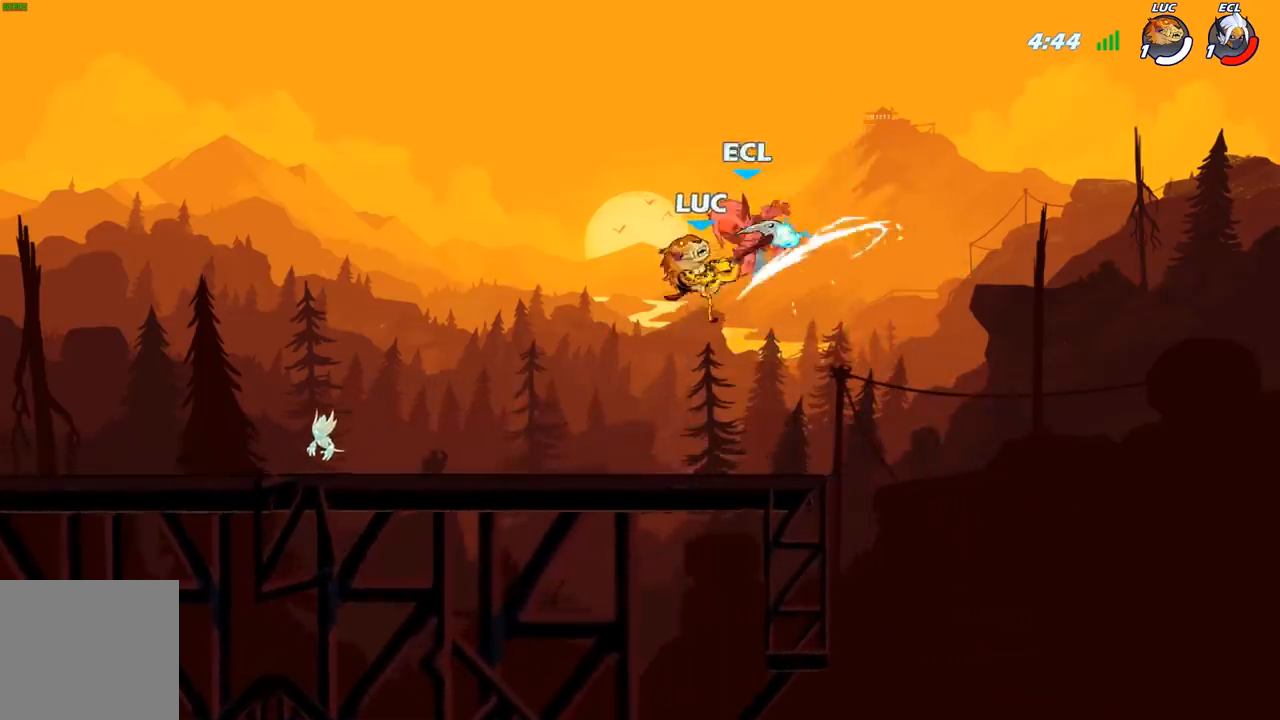
{"buttons": [], "left_stick": "up-left", "right_stick": "center", "events": [[400, "left_stick", "up-left"]]}
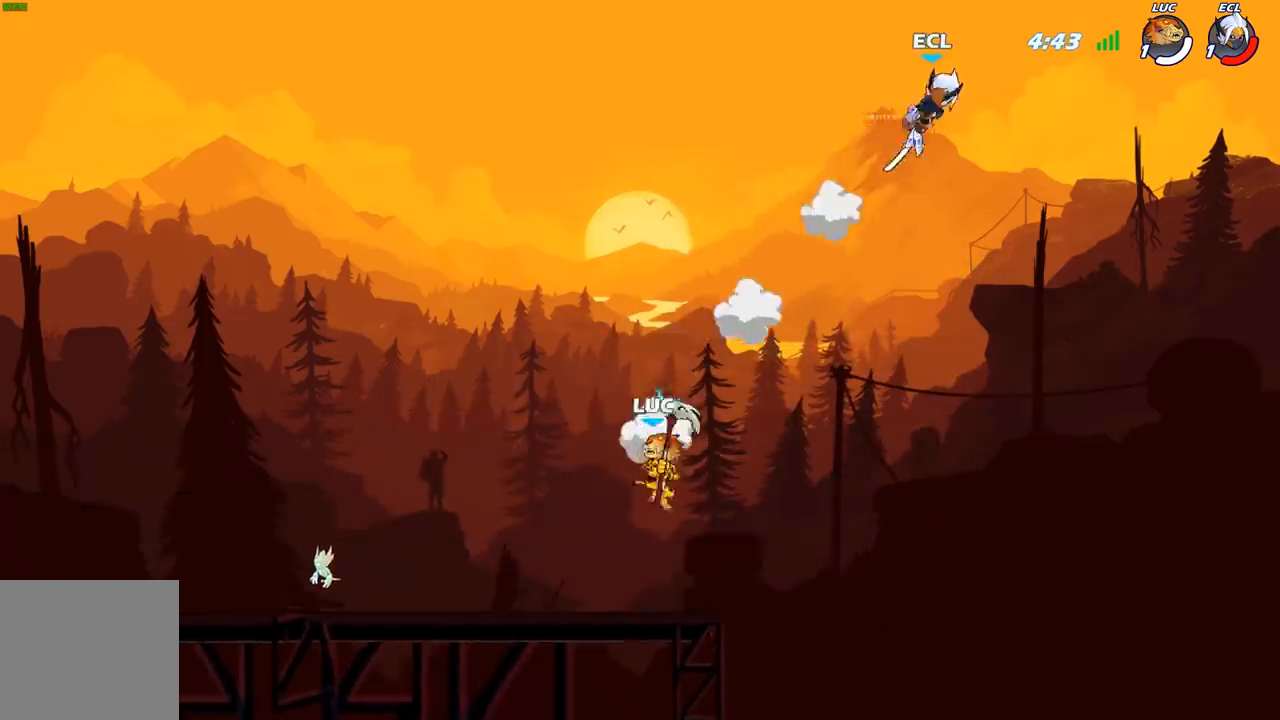
{"buttons": [], "left_stick": "right", "right_stick": "center", "events": [[50, "left_stick", "down-left"], [233, "left_stick", "right"], [283, "A", "down"], [450, "A", "up"]]}
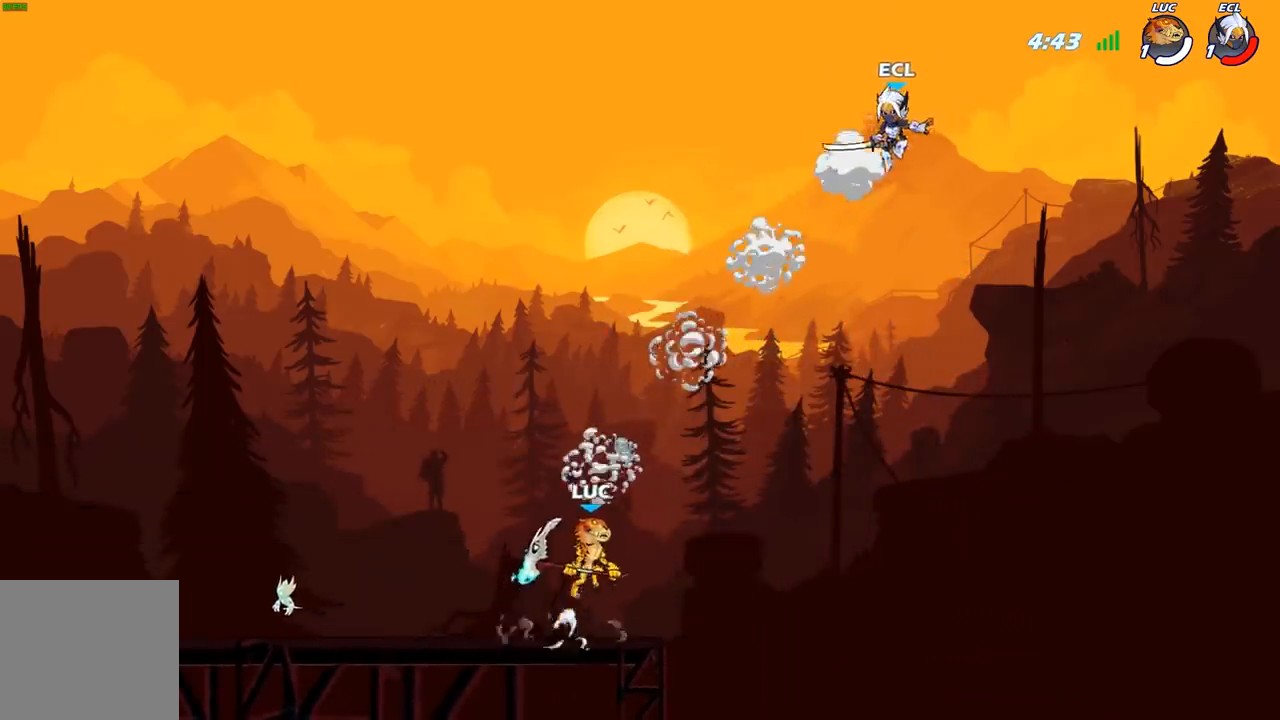
{"buttons": [], "left_stick": "center", "right_stick": "center", "events": [[33, "left_stick", "center"], [133, "R2", "down"], [150, "B", "down"], [200, "R2", "up"], [233, "B", "up"]]}
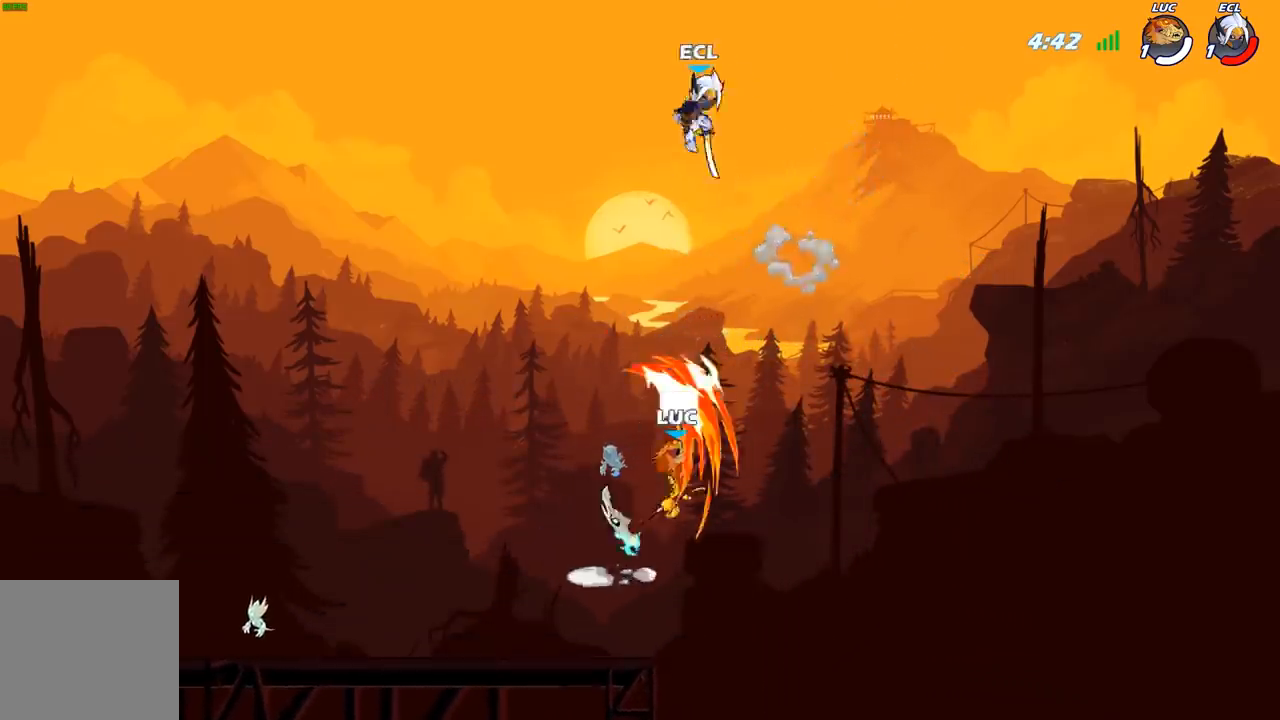
{"buttons": [], "left_stick": "left", "right_stick": "center", "events": [[250, "left_stick", "left"], [400, "B", "down"], [483, "B", "up"]]}
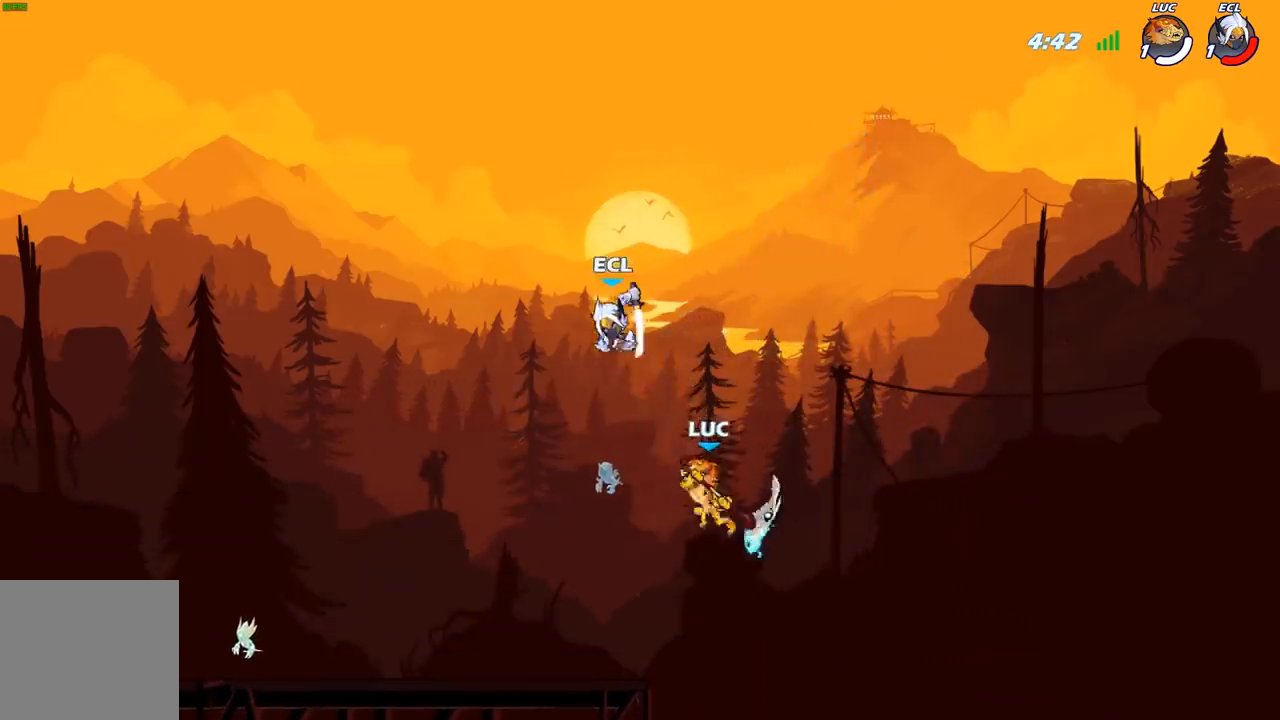
{"buttons": [], "left_stick": "left", "right_stick": "center", "events": []}
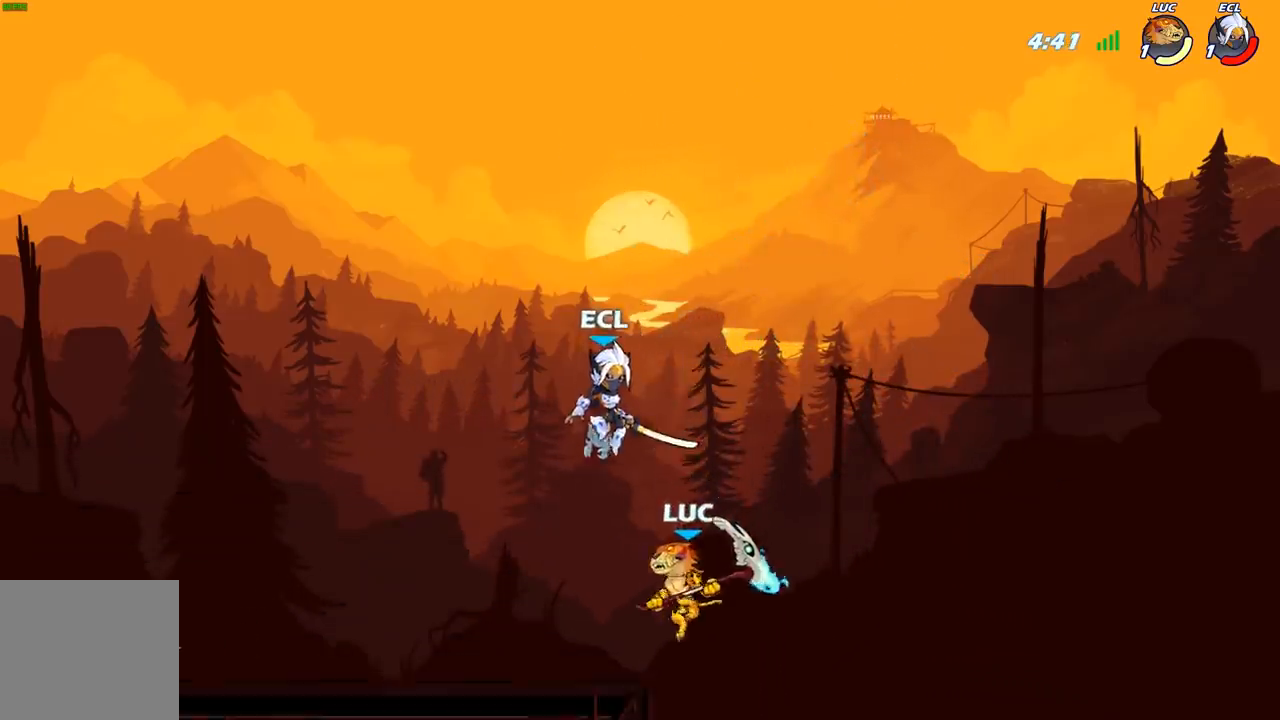
{"buttons": [], "left_stick": "up-left", "right_stick": "center", "events": [[50, "left_stick", "up"], [83, "A", "down"], [150, "X", "down"], [183, "A", "up"], [200, "X", "up"], [200, "left_stick", "up-right"], [317, "left_stick", "right"], [500, "left_stick", "up-left"]]}
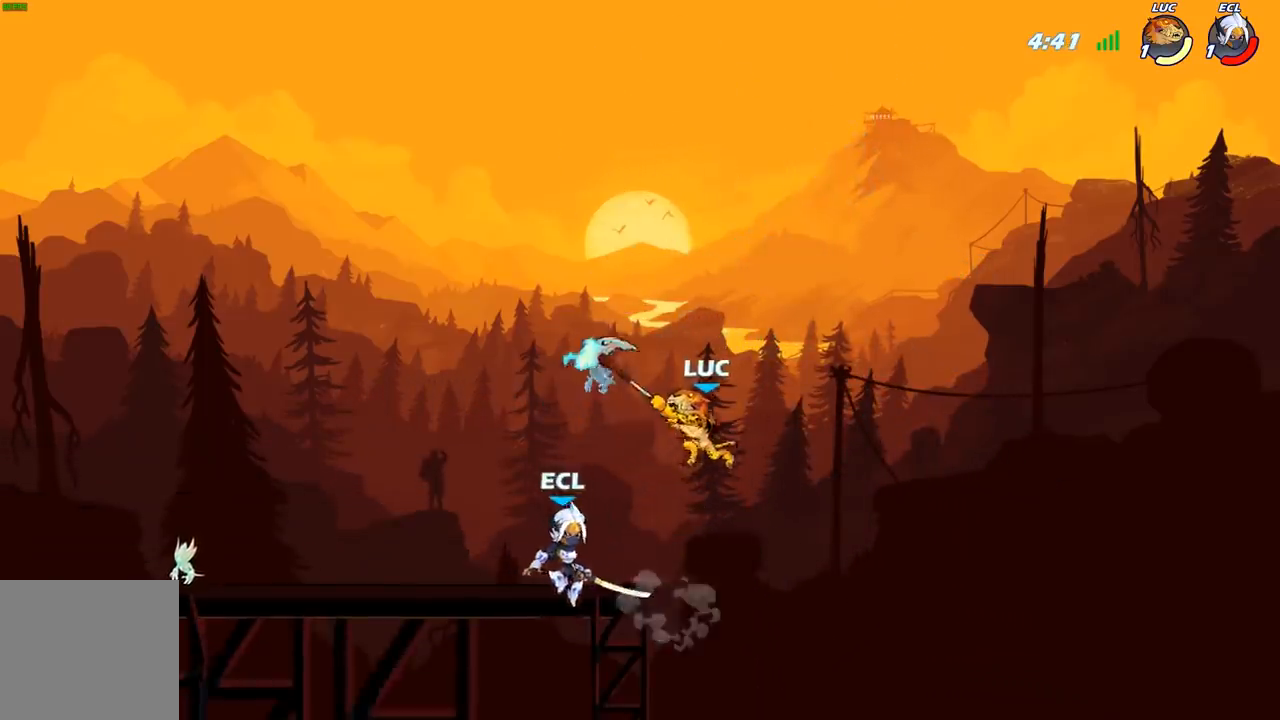
{"buttons": [], "left_stick": "up-left", "right_stick": "center", "events": [[250, "left_stick", "up-right"], [267, "A", "down"], [417, "left_stick", "up-left"], [467, "A", "up"]]}
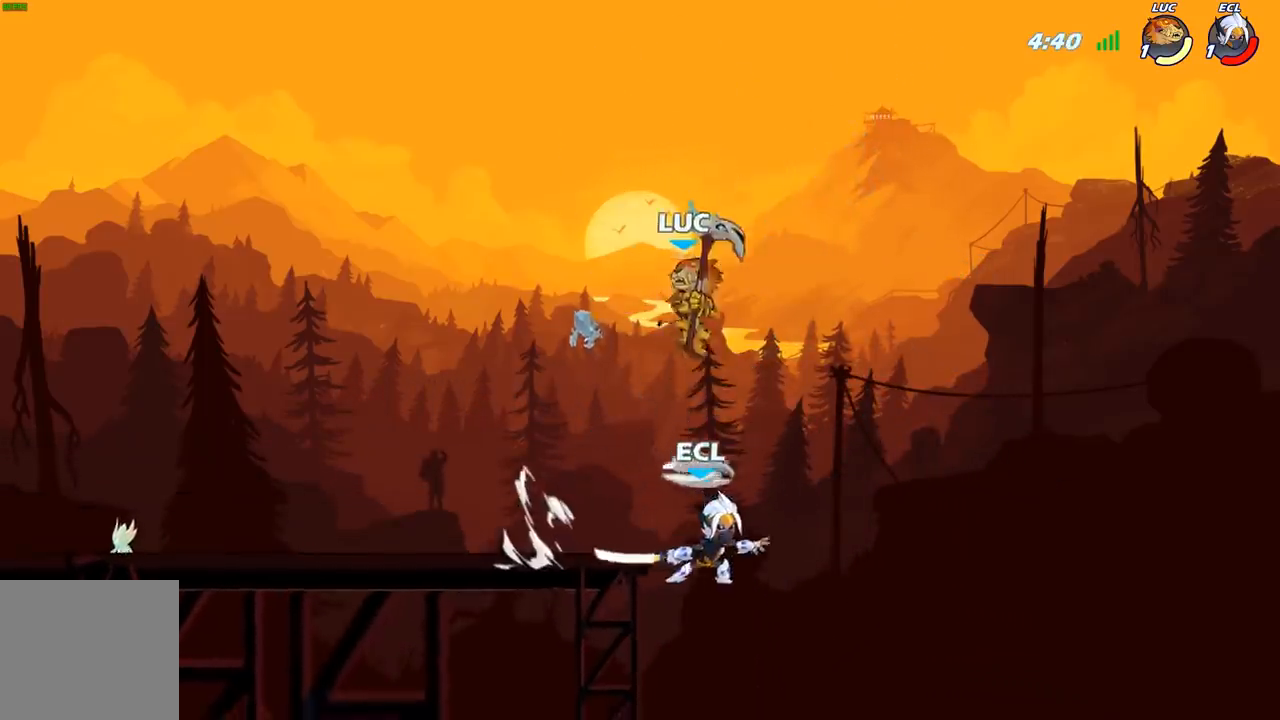
{"buttons": [], "left_stick": "right", "right_stick": "center", "events": [[133, "left_stick", "down-left"], [433, "left_stick", "down-right"], [500, "left_stick", "right"]]}
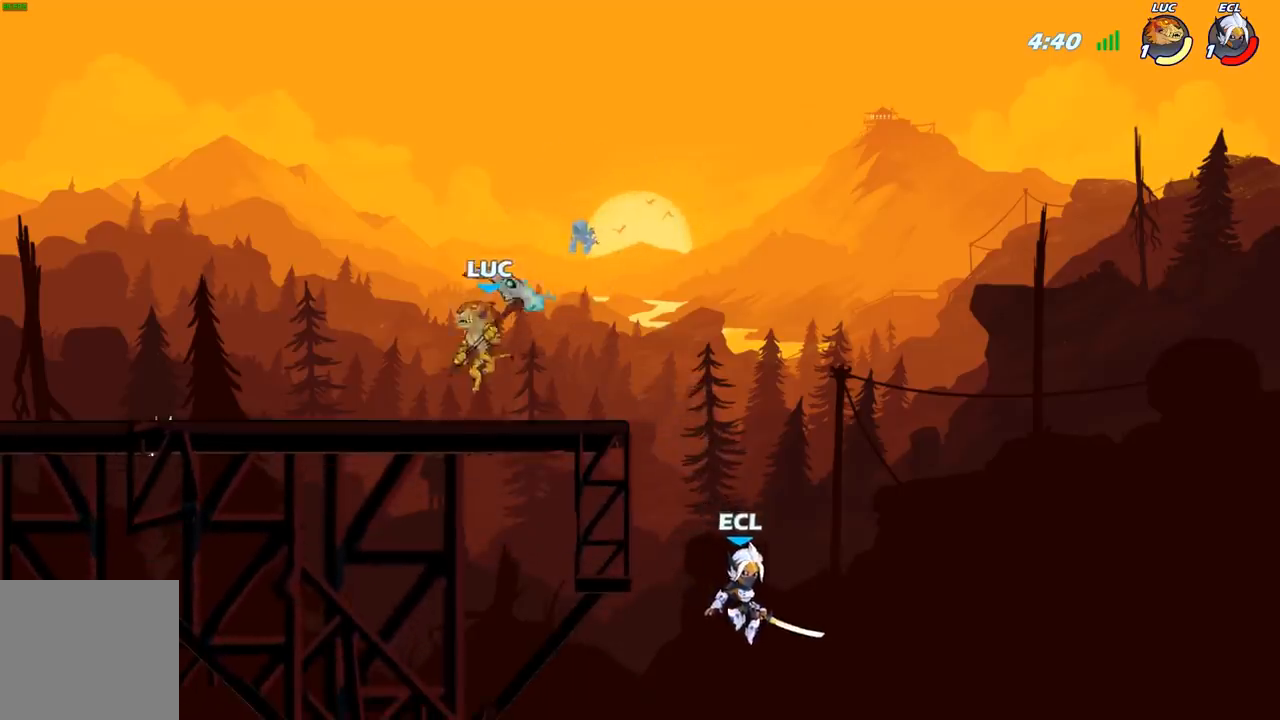
{"buttons": [], "left_stick": "center", "right_stick": "center", "events": [[233, "X", "down"], [233, "left_stick", "center"], [333, "X", "up"]]}
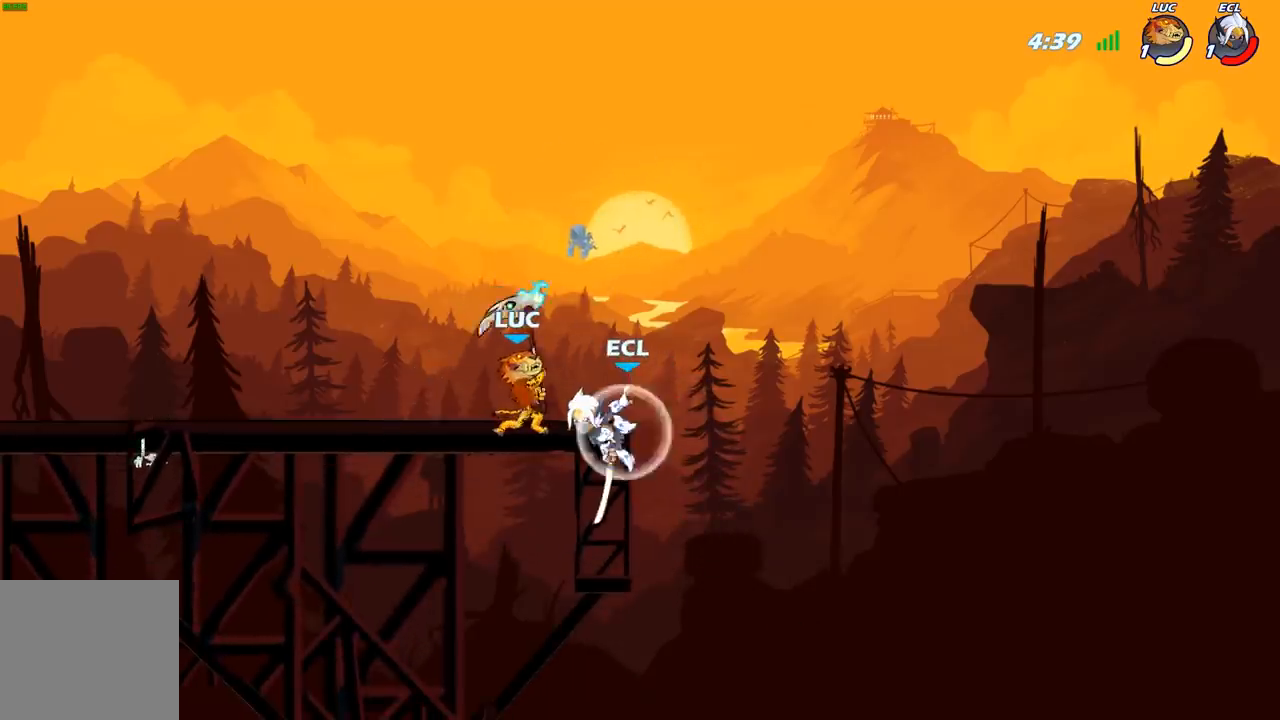
{"buttons": [], "left_stick": "left", "right_stick": "center", "events": [[83, "A", "down"], [100, "left_stick", "right"], [117, "X", "down"], [167, "A", "up"], [183, "X", "up"], [267, "left_stick", "left"], [383, "A", "down"], [417, "A", "up"]]}
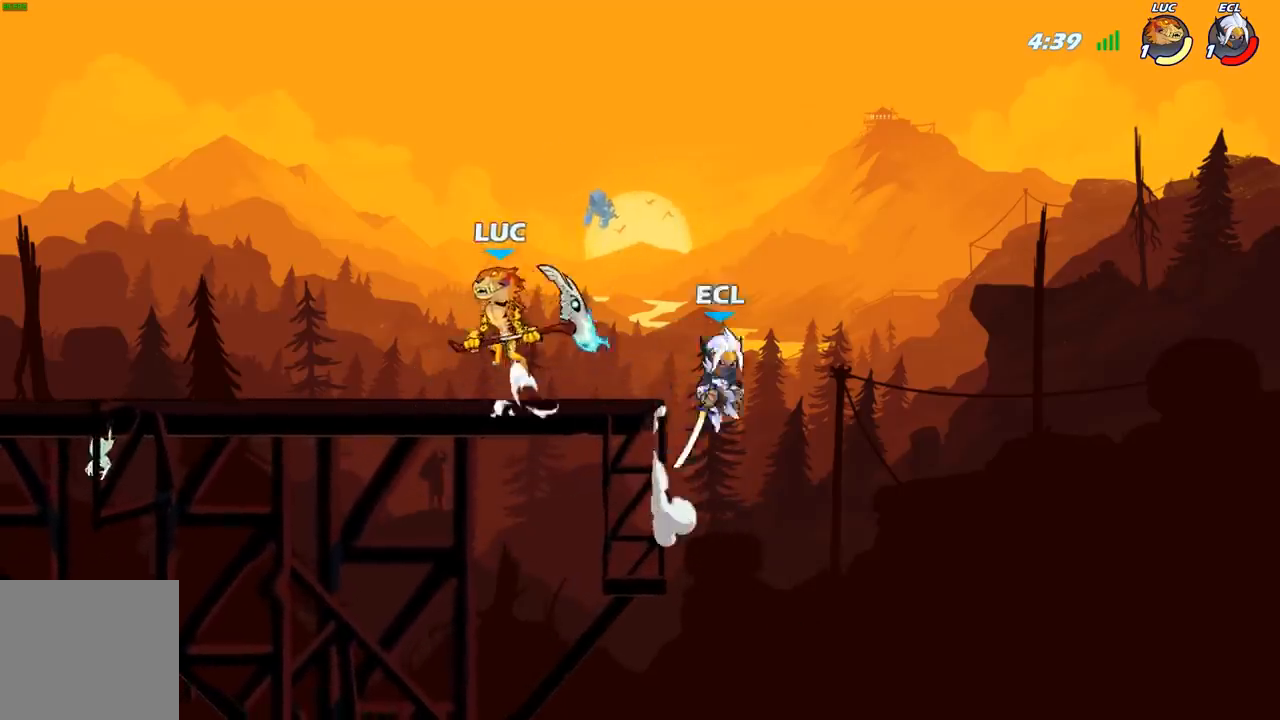
{"buttons": [], "left_stick": "up-right", "right_stick": "center", "events": [[167, "left_stick", "right"], [233, "left_stick", "down-right"], [350, "left_stick", "right"], [500, "left_stick", "up-right"]]}
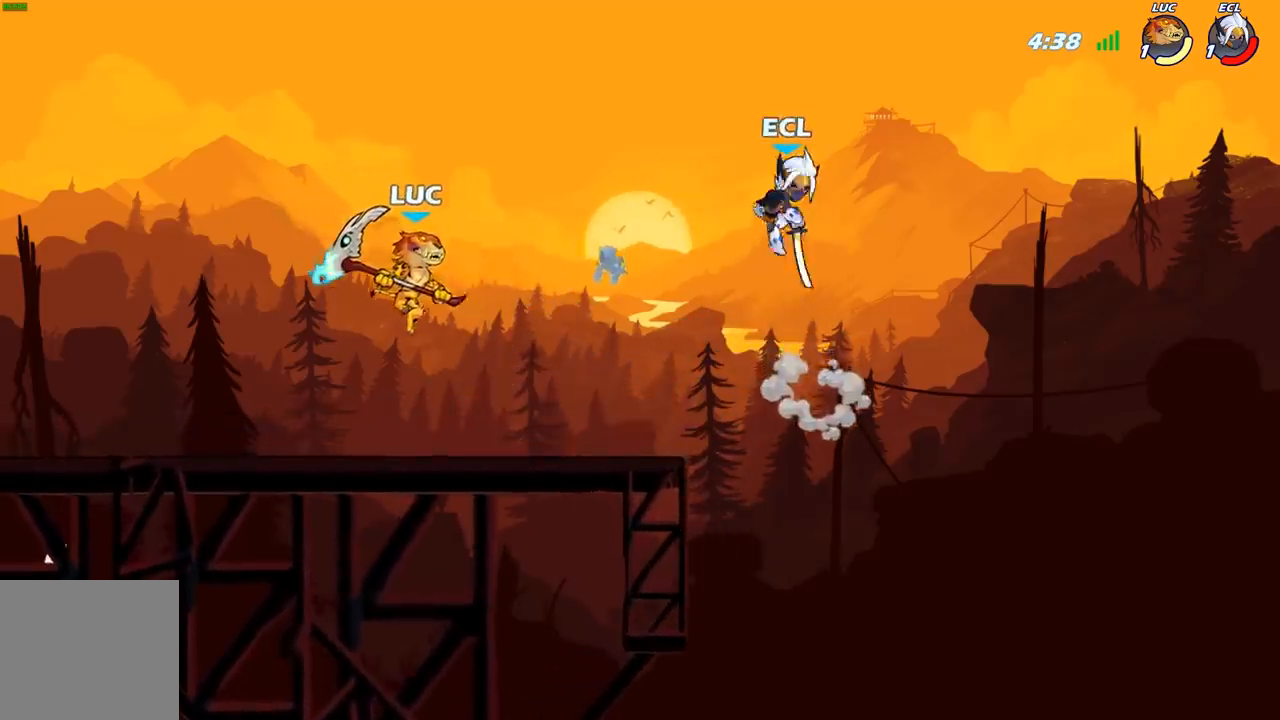
{"buttons": ["L3"], "left_stick": "left", "right_stick": "center", "events": [[67, "A", "down"], [150, "X", "down"], [183, "A", "up"], [233, "X", "up"], [233, "left_stick", "up-left"], [317, "left_stick", "left"], [400, "L3", "down"]]}
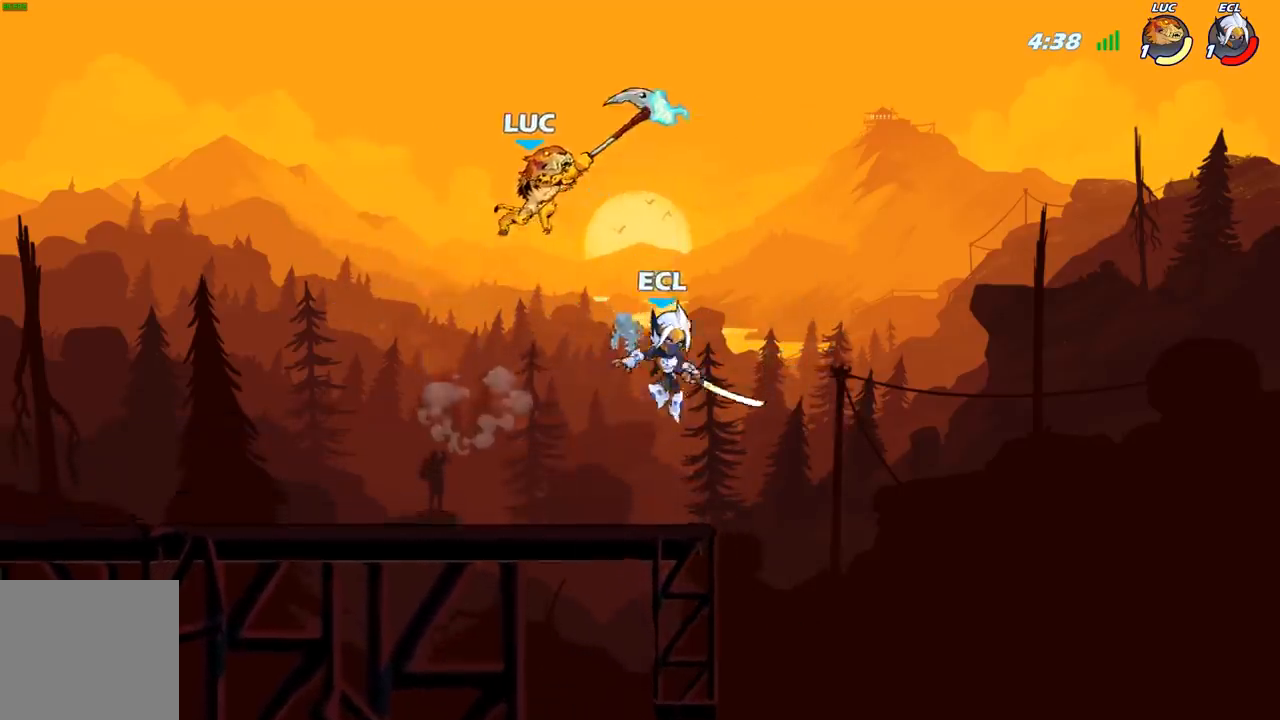
{"buttons": [], "left_stick": "down-left", "right_stick": "center", "events": [[67, "L3", "up"], [267, "left_stick", "down"], [333, "X", "down"], [417, "X", "up"], [467, "left_stick", "down-left"]]}
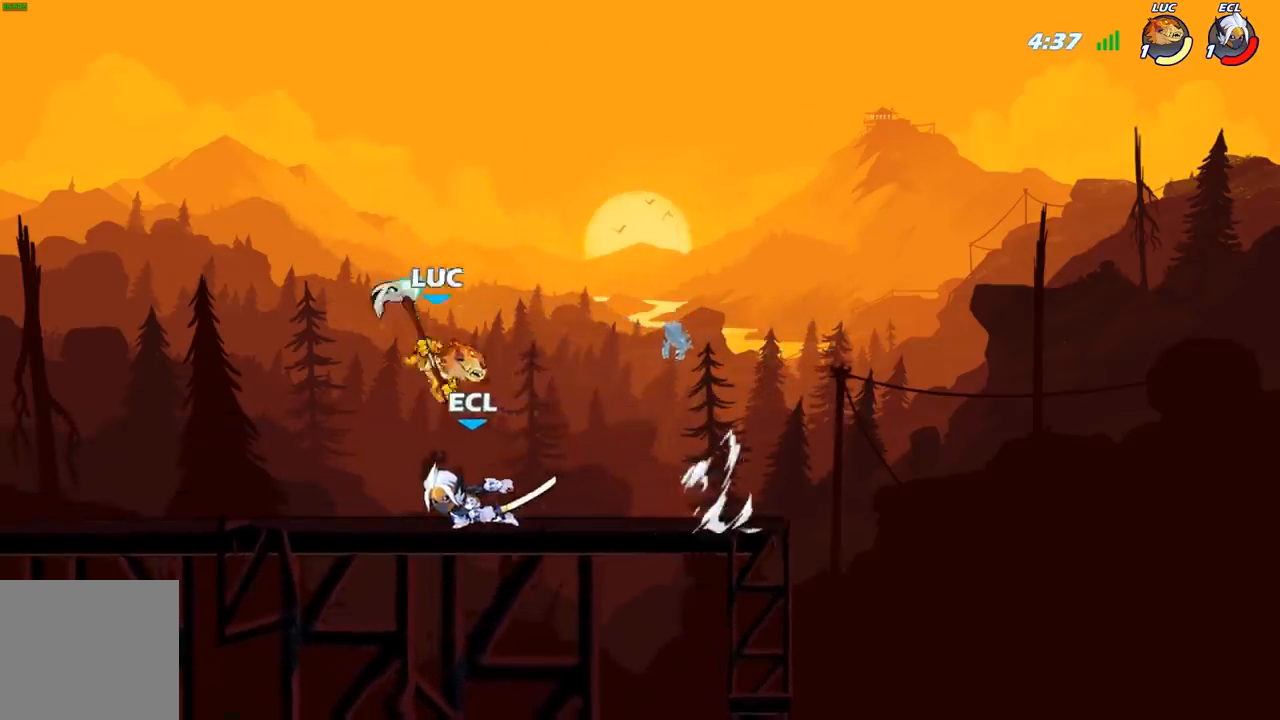
{"buttons": [], "left_stick": "left", "right_stick": "center", "events": [[33, "L3", "down"], [67, "left_stick", "left"], [250, "L3", "up"]]}
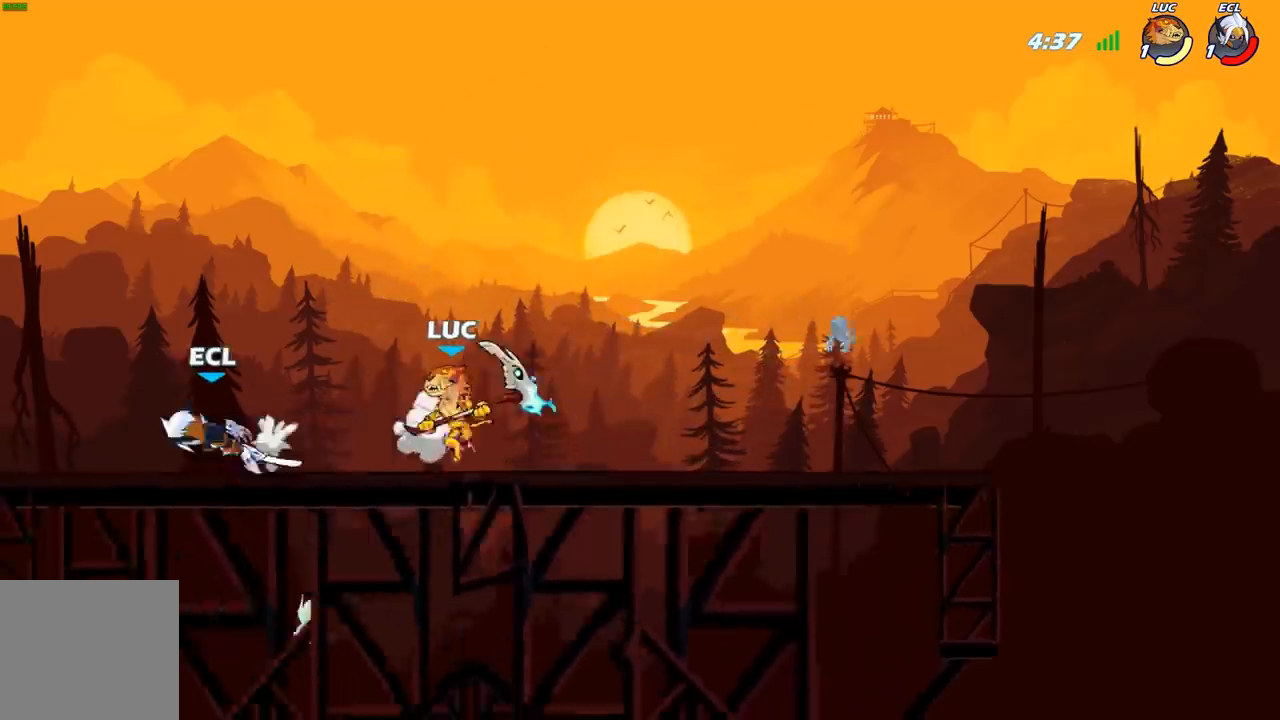
{"buttons": ["B"], "left_stick": "center", "right_stick": "center", "events": [[167, "R2", "down"], [300, "R2", "up"], [300, "left_stick", "center"], [367, "B", "down"]]}
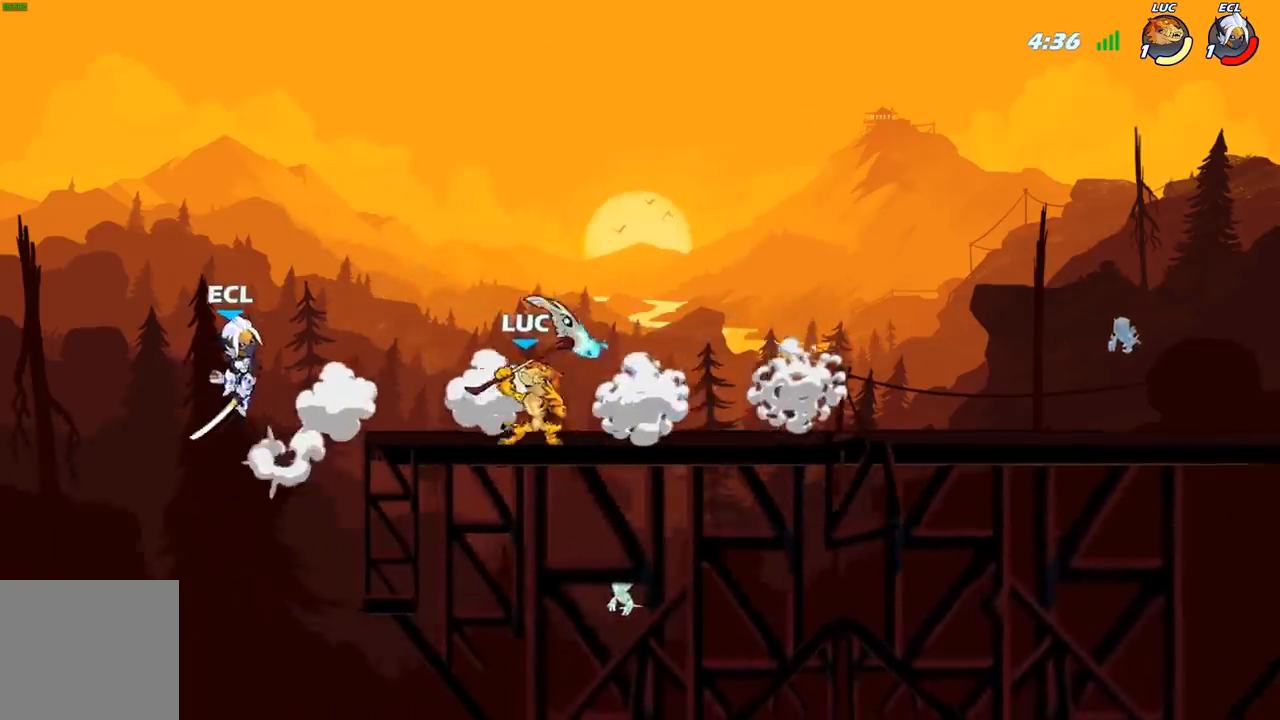
{"buttons": [], "left_stick": "center", "right_stick": "center", "events": [[233, "B", "up"], [300, "left_stick", "left"], [483, "left_stick", "center"]]}
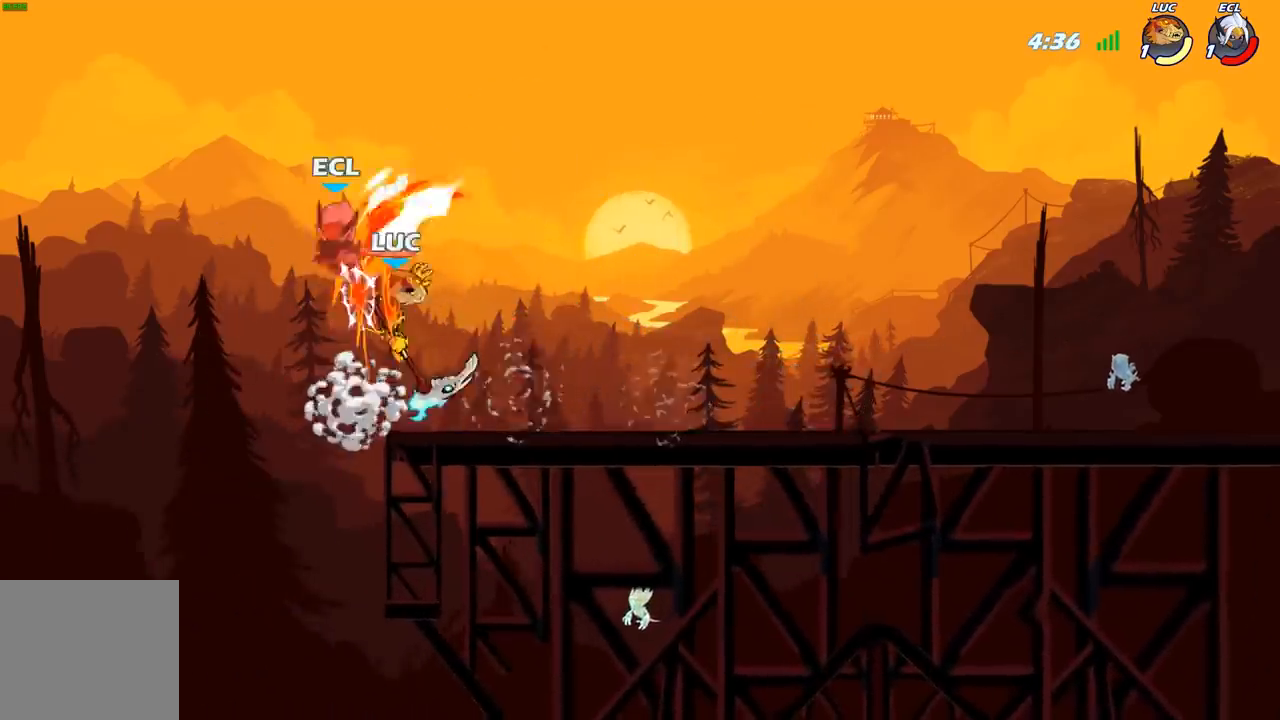
{"buttons": [], "left_stick": "center", "right_stick": "center", "events": []}
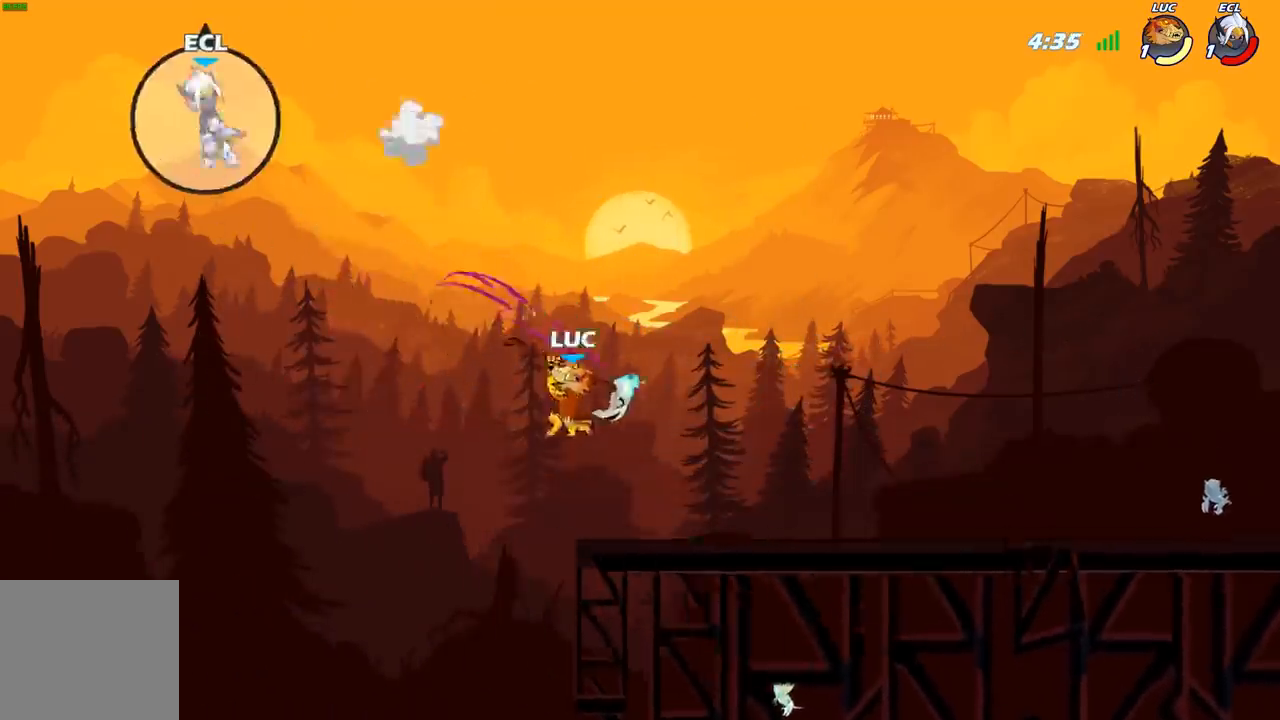
{"buttons": [], "left_stick": "right", "right_stick": "center", "events": [[17, "left_stick", "right"]]}
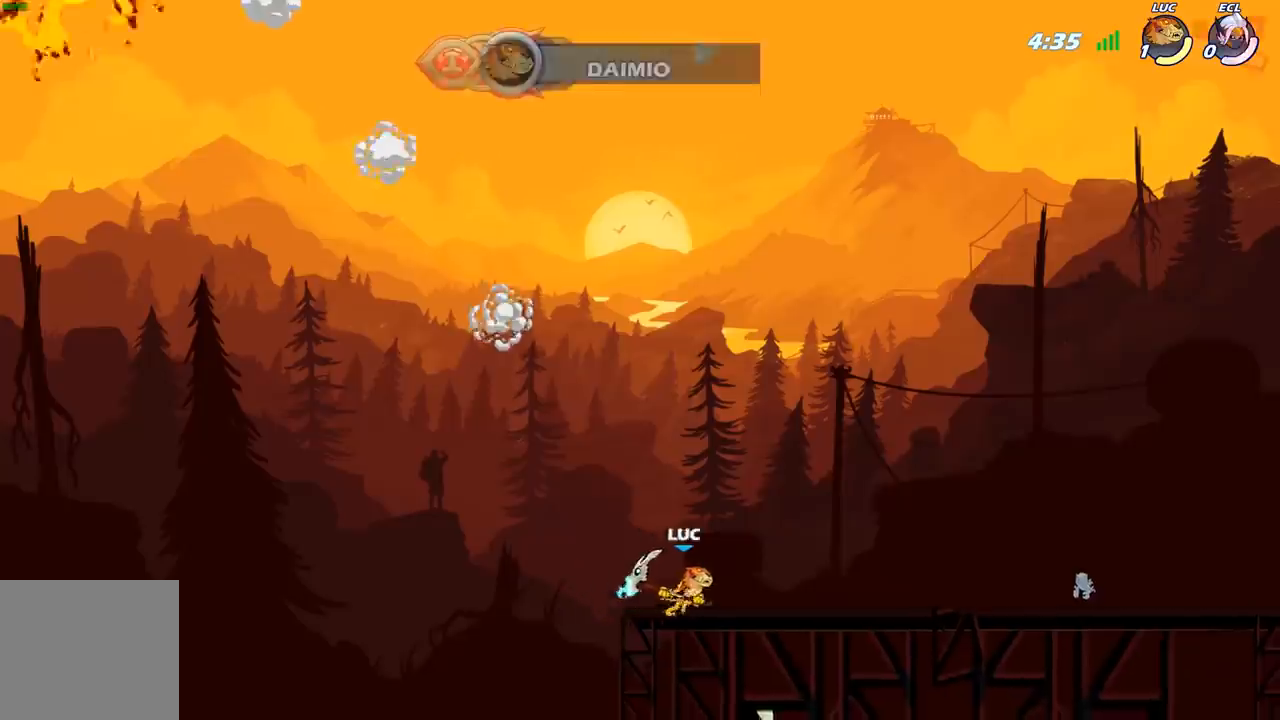
{"buttons": [], "left_stick": "center", "right_stick": "center", "events": [[400, "left_stick", "center"]]}